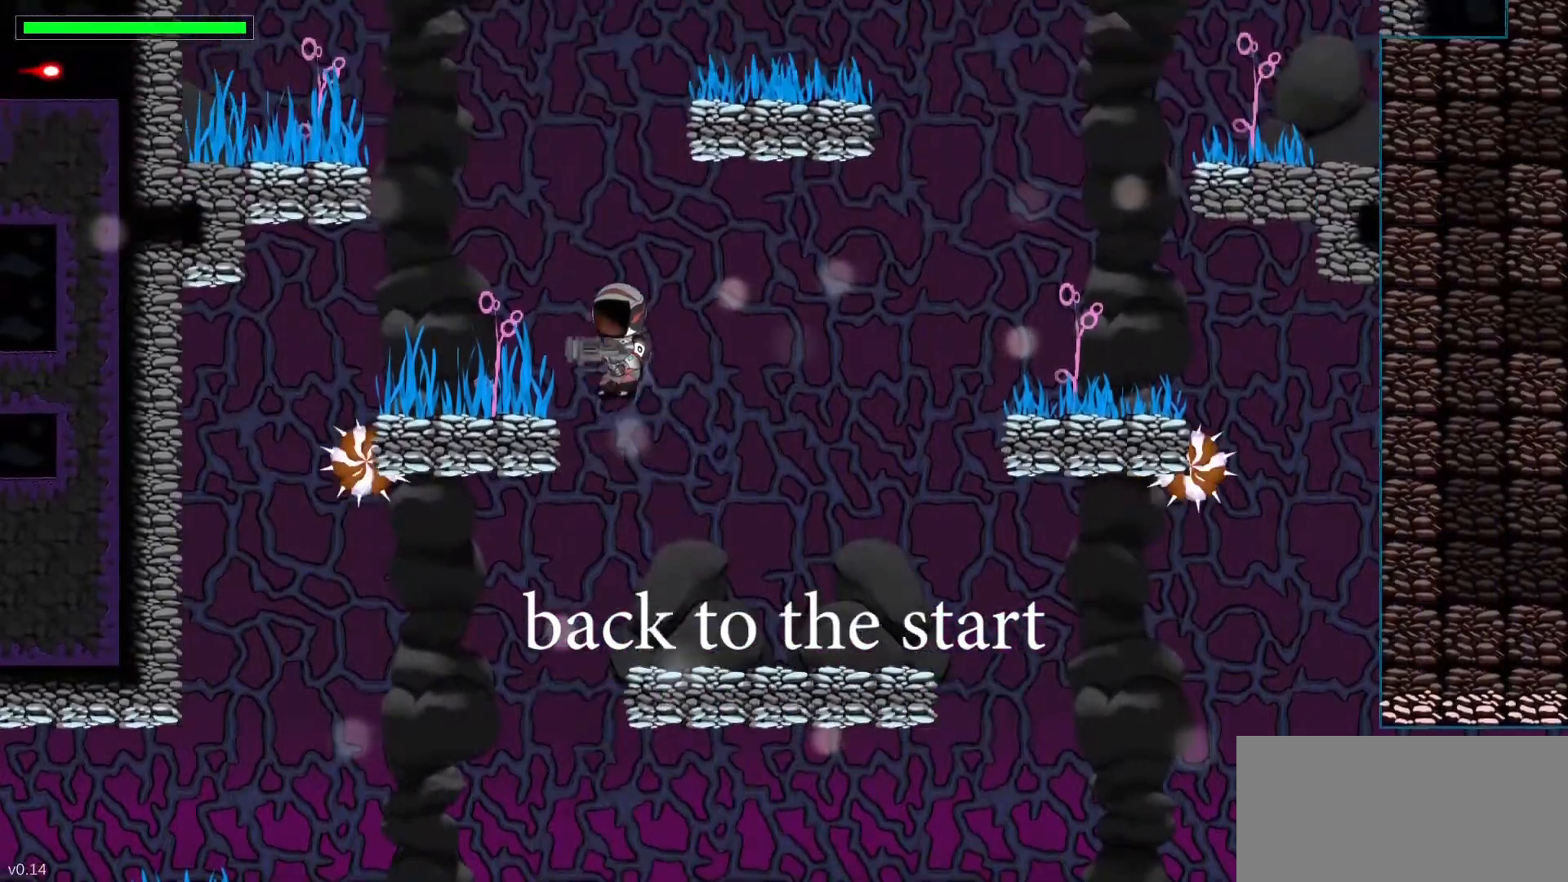
Gameplay with keyboard; each line is a JSON object with the keys held at the frame after it. "events" lists presses ("down") and releases ("up") of ".", "/", "0", "1", "2", "3", "4", "5", "6", "7", "8", "9", "a", "alt_l", "alt_r", "b", "backslash", "backspace", "c", "caps_lock", "comma", "ctrl_l", "ctrl_r", "d", "down", "e", "equals", "escape", "f", "f1", "f10", "f11", "f12", "f2", "f3", "f4", "f5", "f6", "f7", "f8", "f9", "g", "h", "i", "j", "k", "l", "lbracket", "left", "m", "minus", "n", "p", "q", "quote", "r", "rbracket", "return", "right", "s", "semicolon", "shift_l", "shift_r", "space", "super", "t", "tab", "tilde", "u", "up", "v", "w", "x", "y" and "z" between this image and that frame as [ms after this image, input, new state], when the widget could be followed in between. No other keys are recorded. Mouse input is not recorded. Not read: o.
{"keys": ["space"], "events": [[17, "space", "up"], [150, "left", "up"], [417, "space", "down"]]}
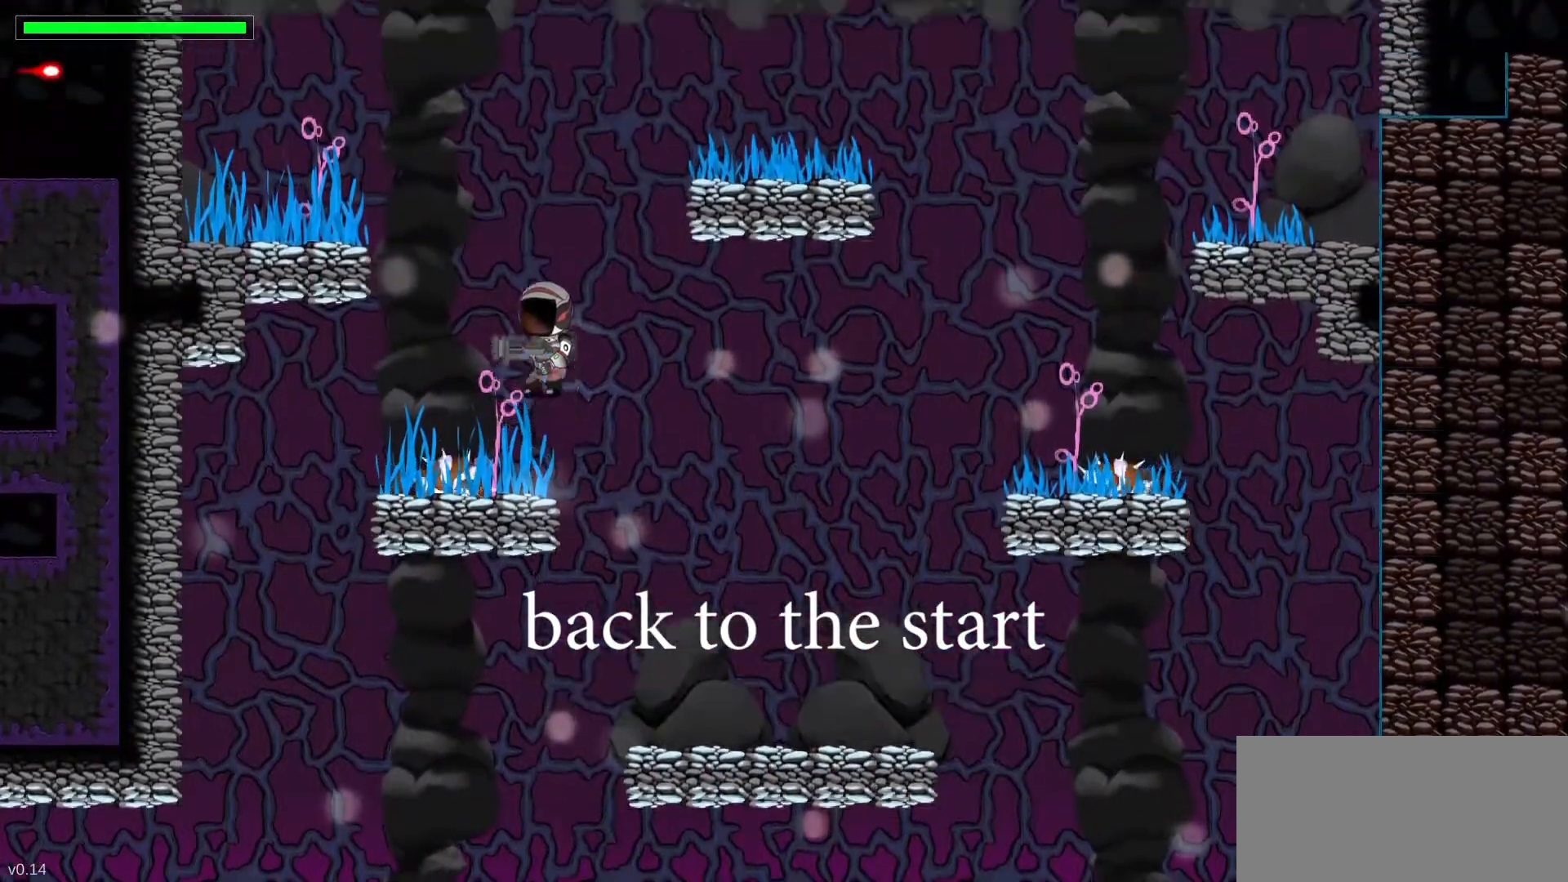
{"keys": [], "events": [[17, "right", "down"], [67, "space", "up"], [217, "space", "down"], [333, "space", "up"], [367, "right", "up"]]}
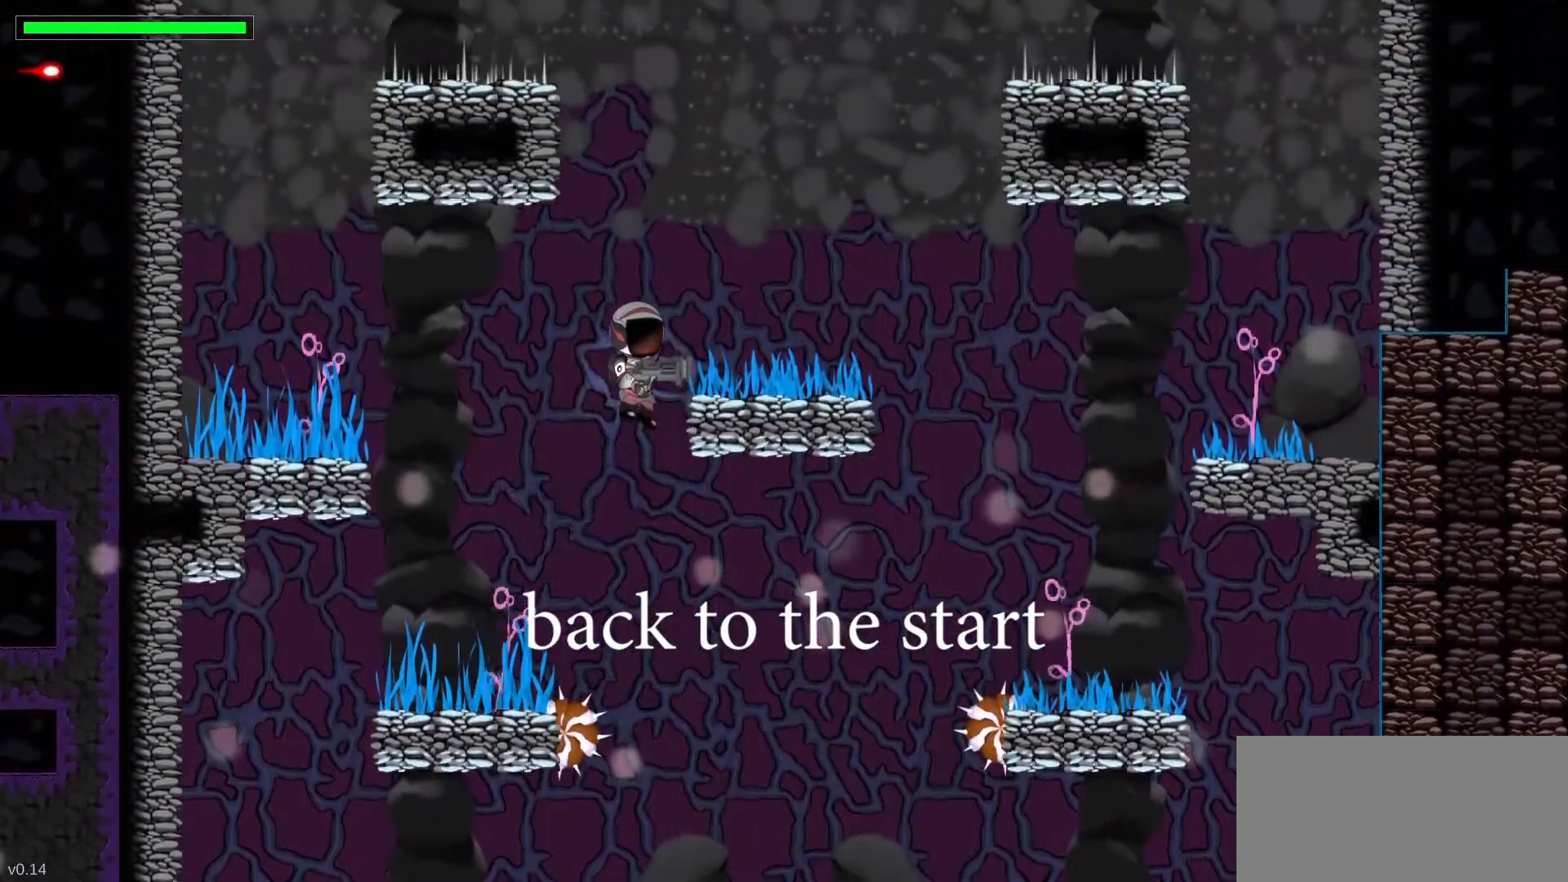
{"keys": [], "events": []}
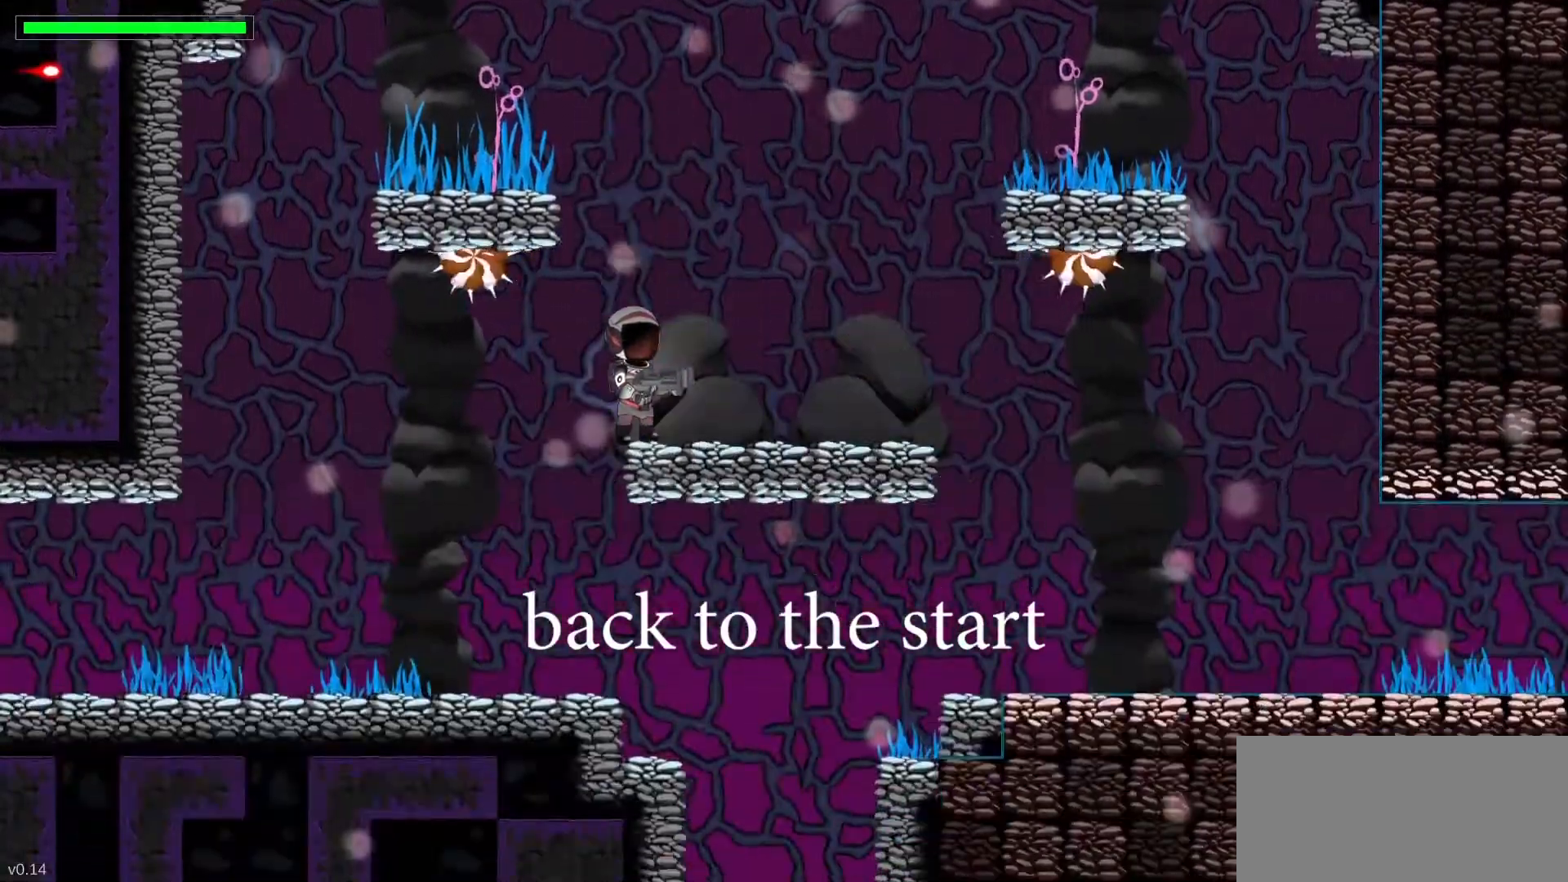
{"keys": ["left", "space"]}
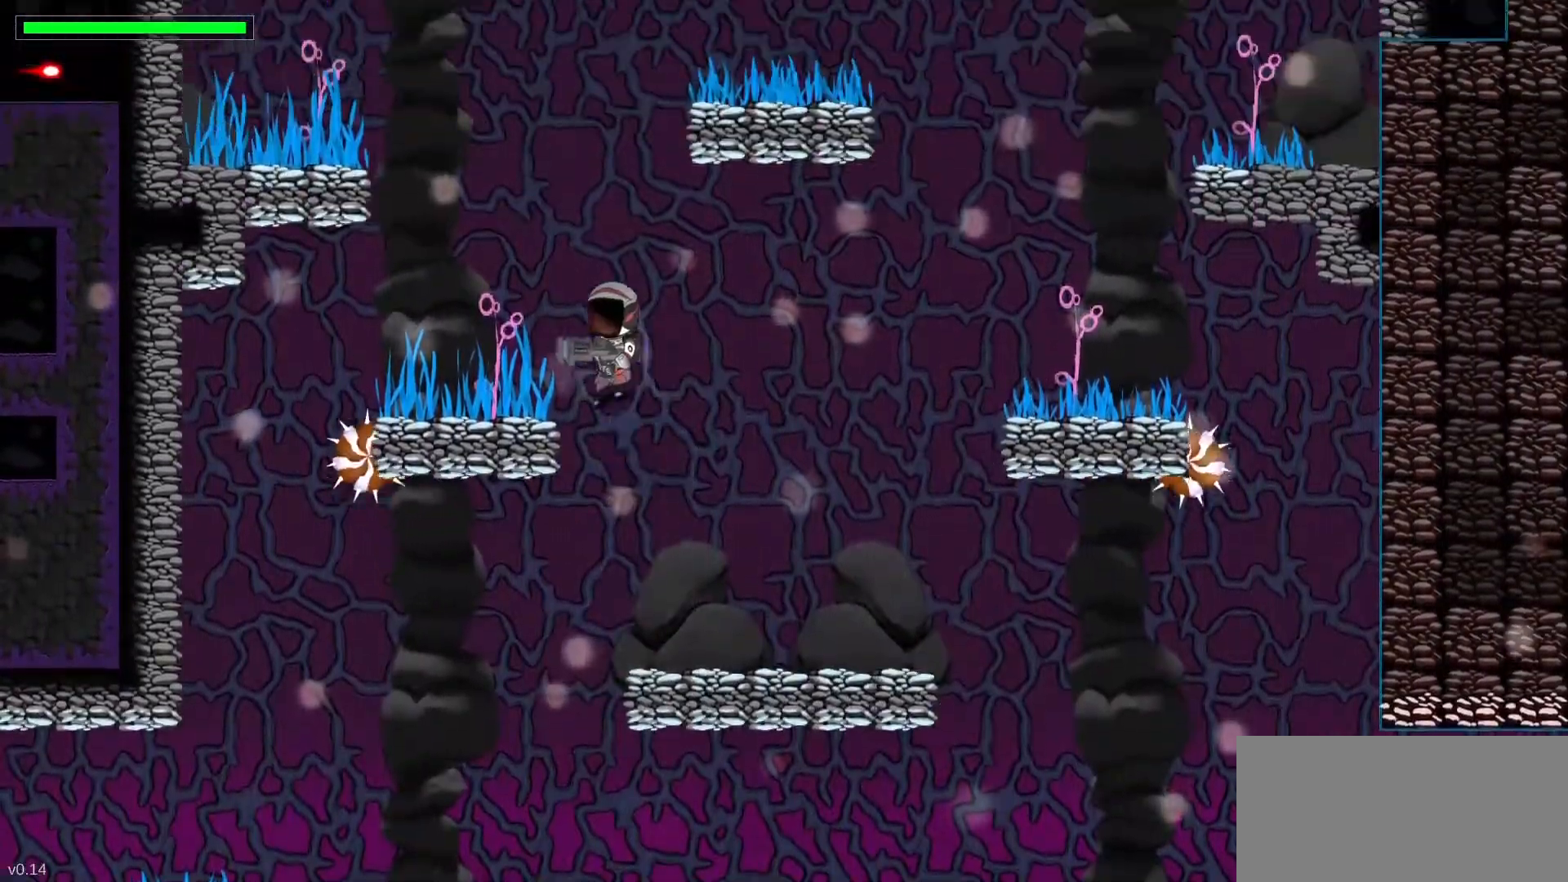
{"keys": ["c", "up"]}
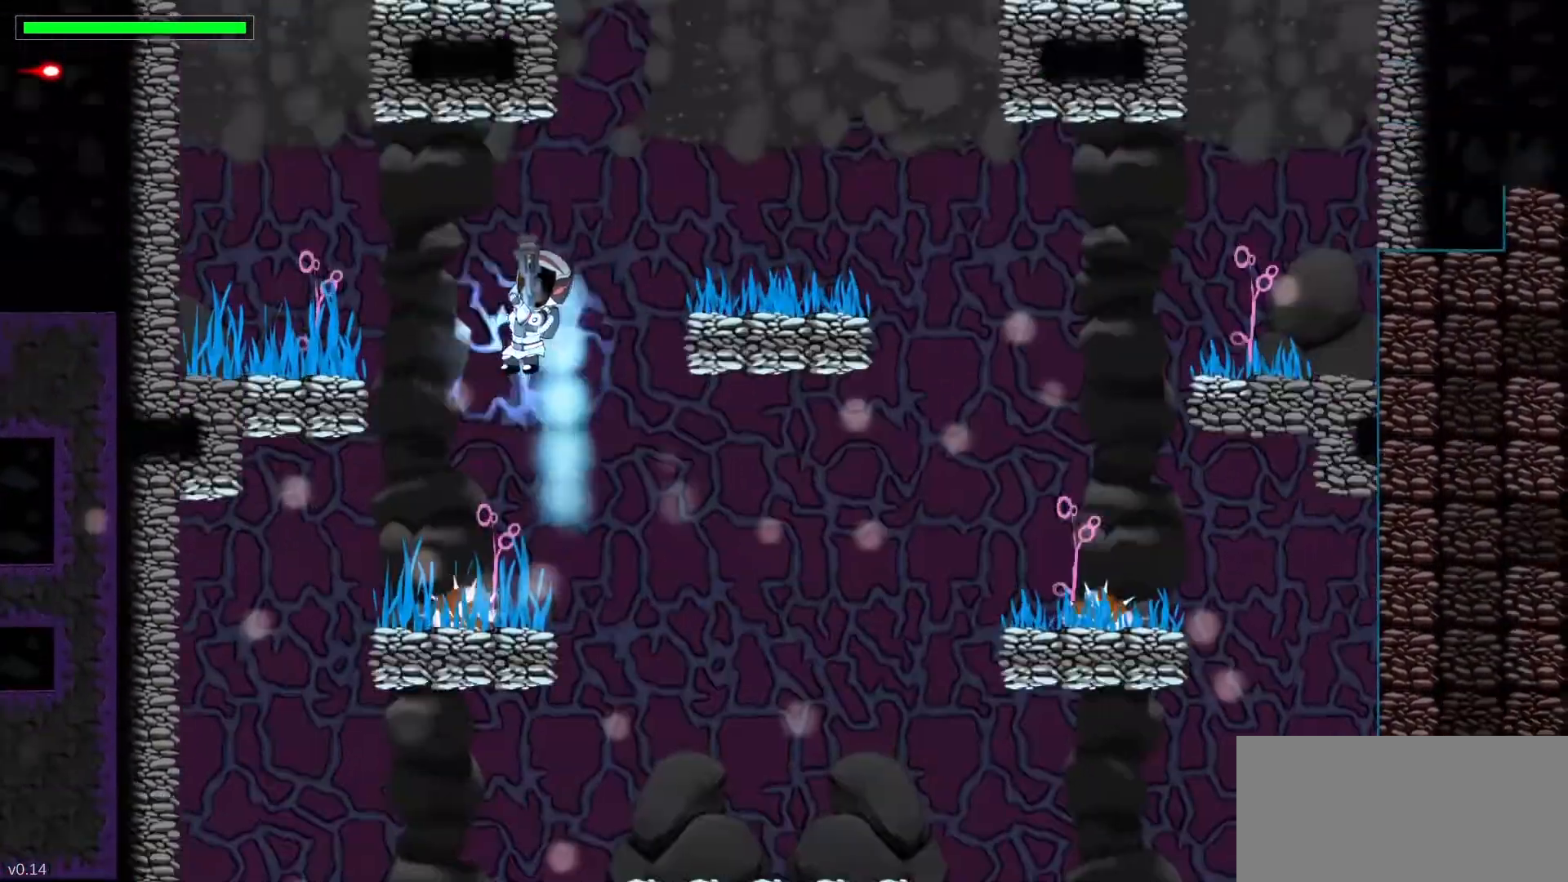
{"keys": ["up"], "events": [[67, "right", "down"], [83, "c", "up"], [200, "c", "down"], [333, "c", "up"], [433, "right", "up"]]}
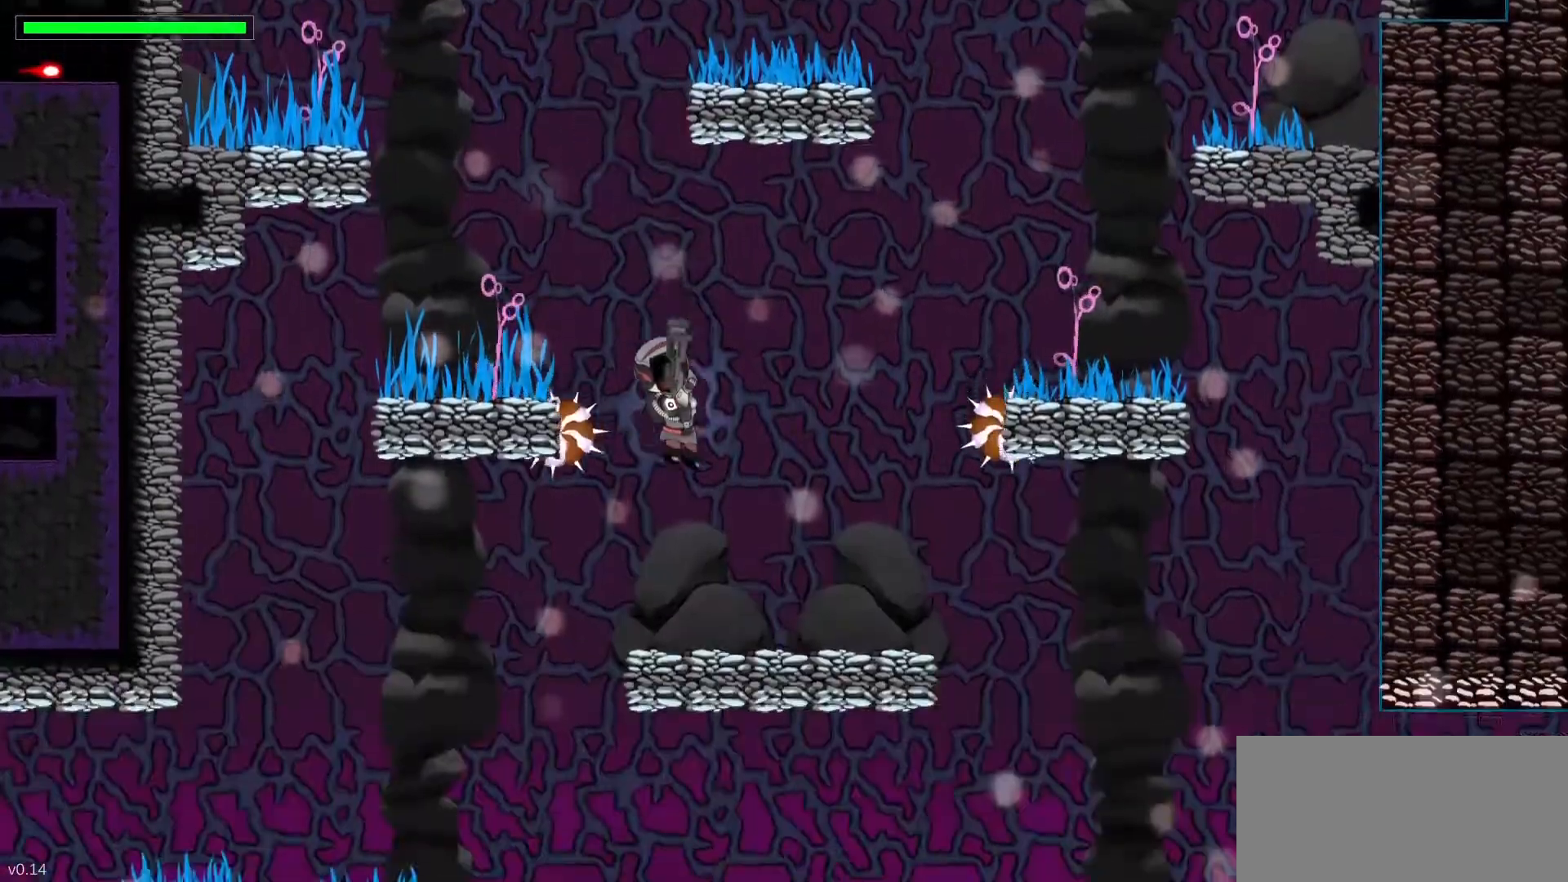
{"keys": ["c", "up"], "events": [[433, "c", "down"]]}
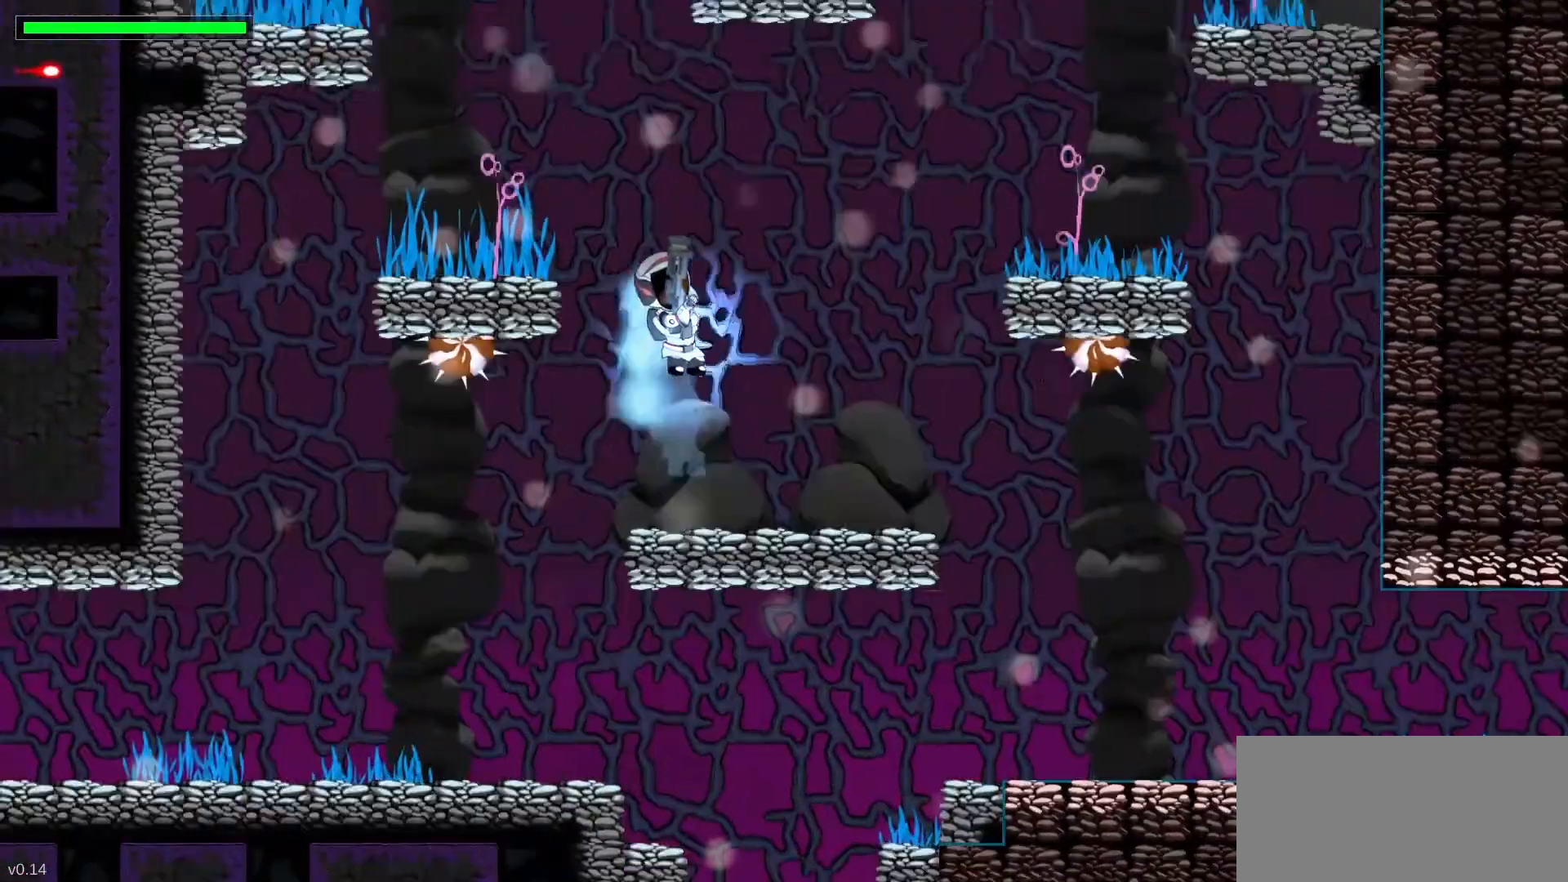
{"keys": ["up"]}
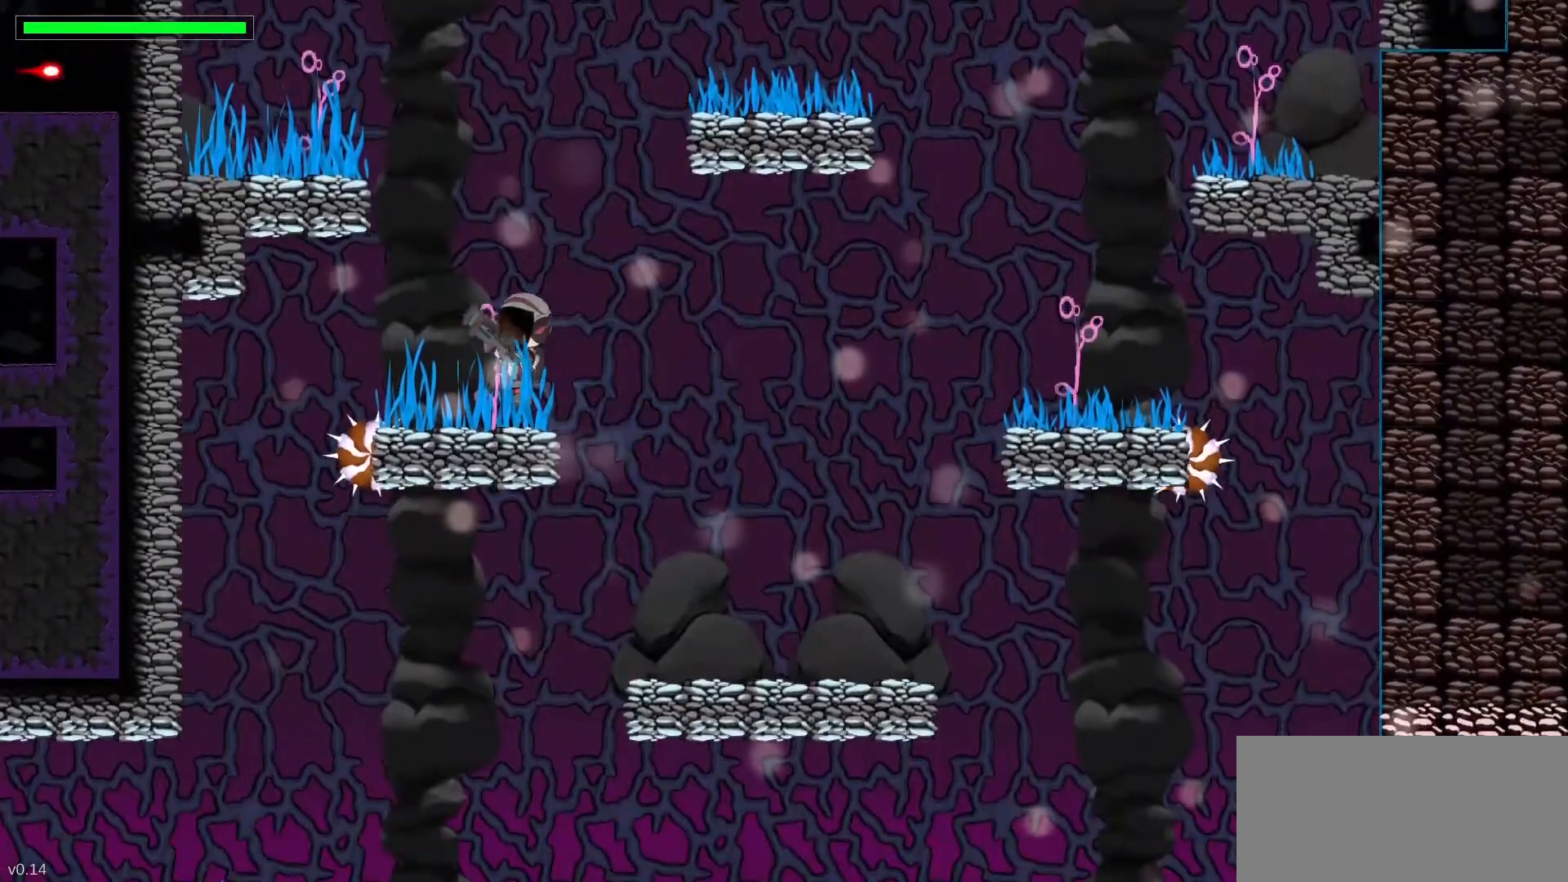
{"keys": ["c", "right", "up"], "events": [[283, "c", "down"], [350, "right", "down"]]}
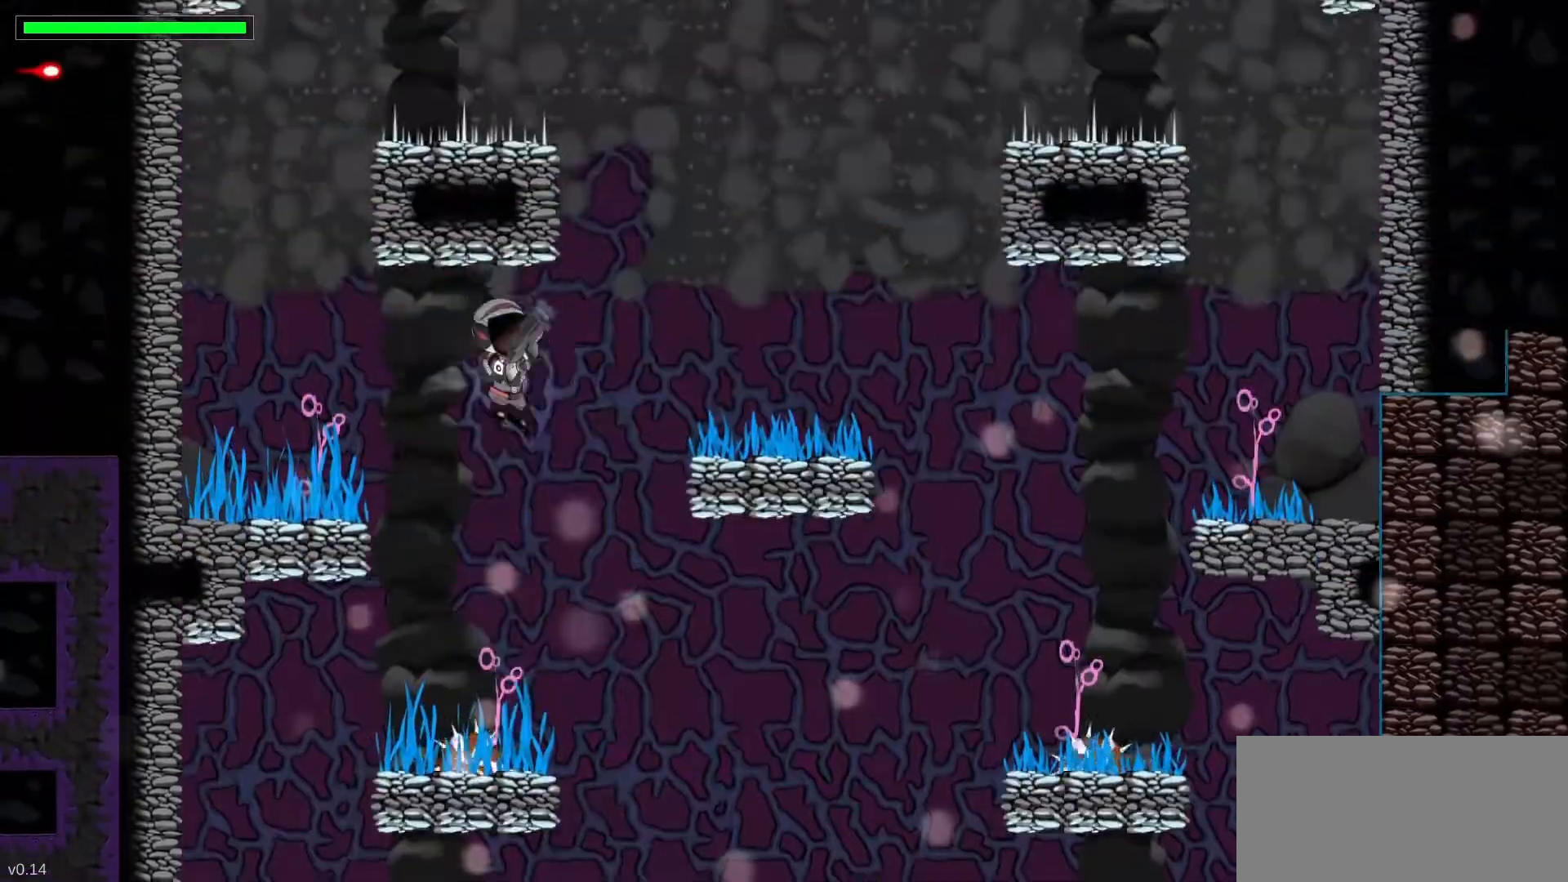
{"keys": ["up"], "events": [[17, "c", "up"], [200, "right", "up"], [300, "left", "down"], [383, "left", "up"]]}
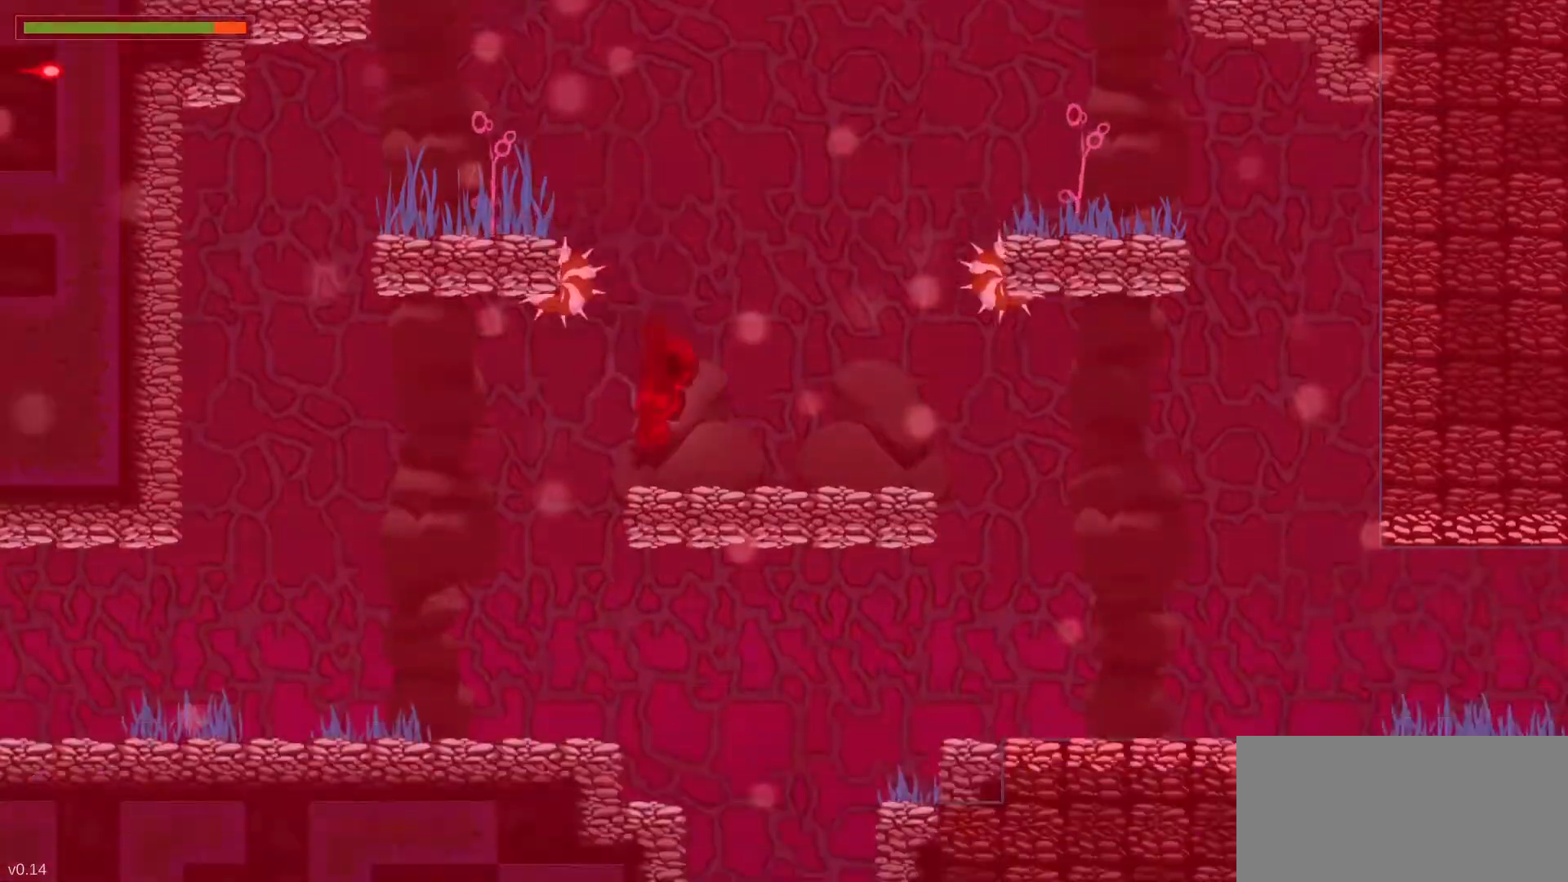
{"keys": ["left", "up"], "events": [[17, "right", "down"], [183, "right", "up"], [433, "left", "down"]]}
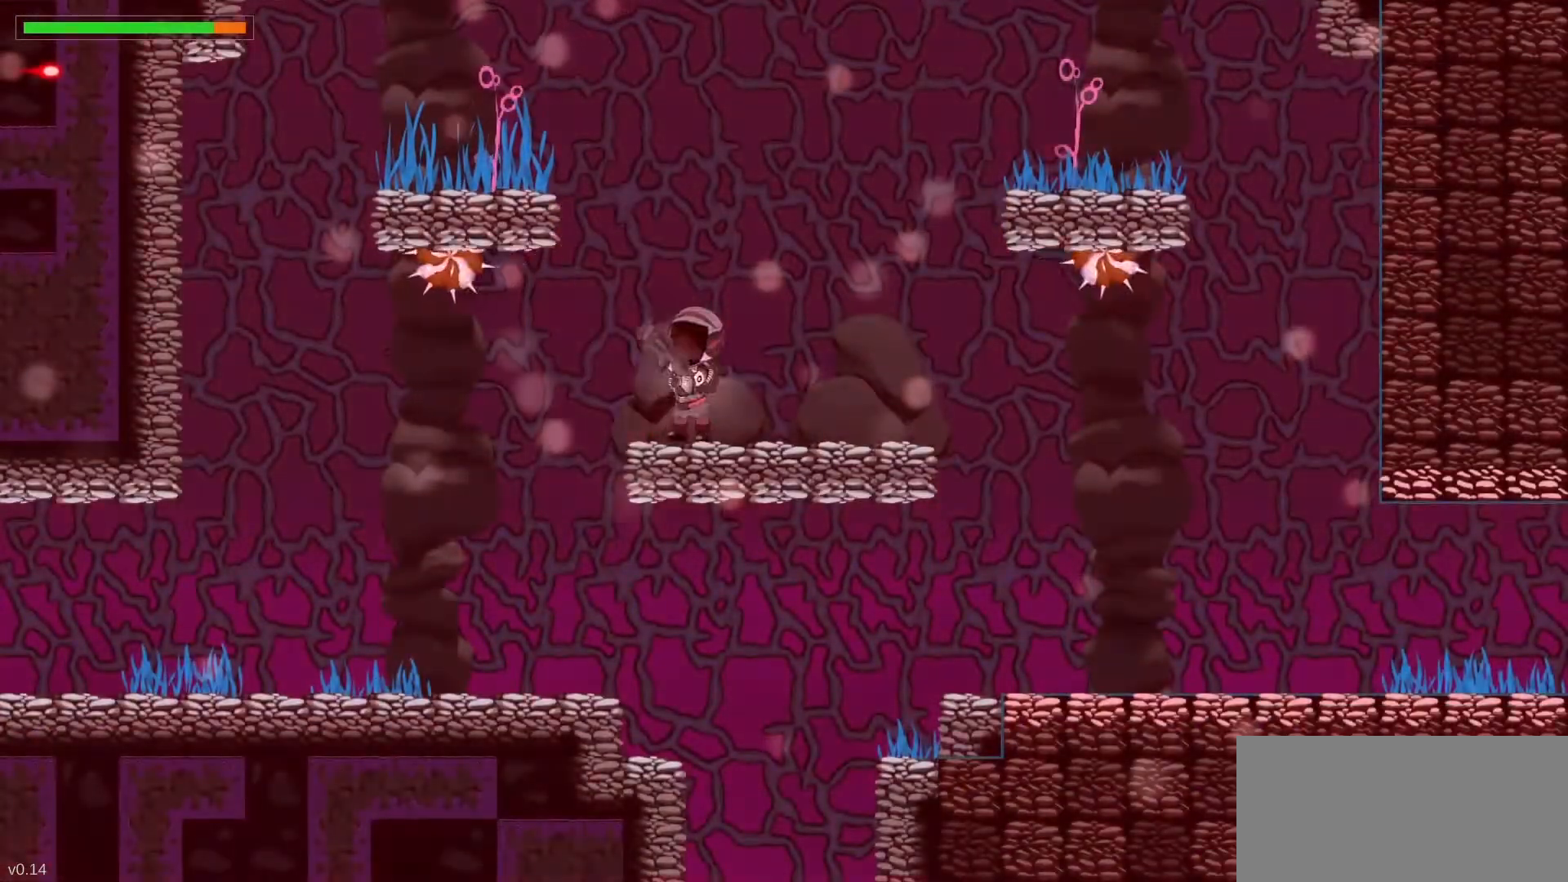
{"keys": ["up"]}
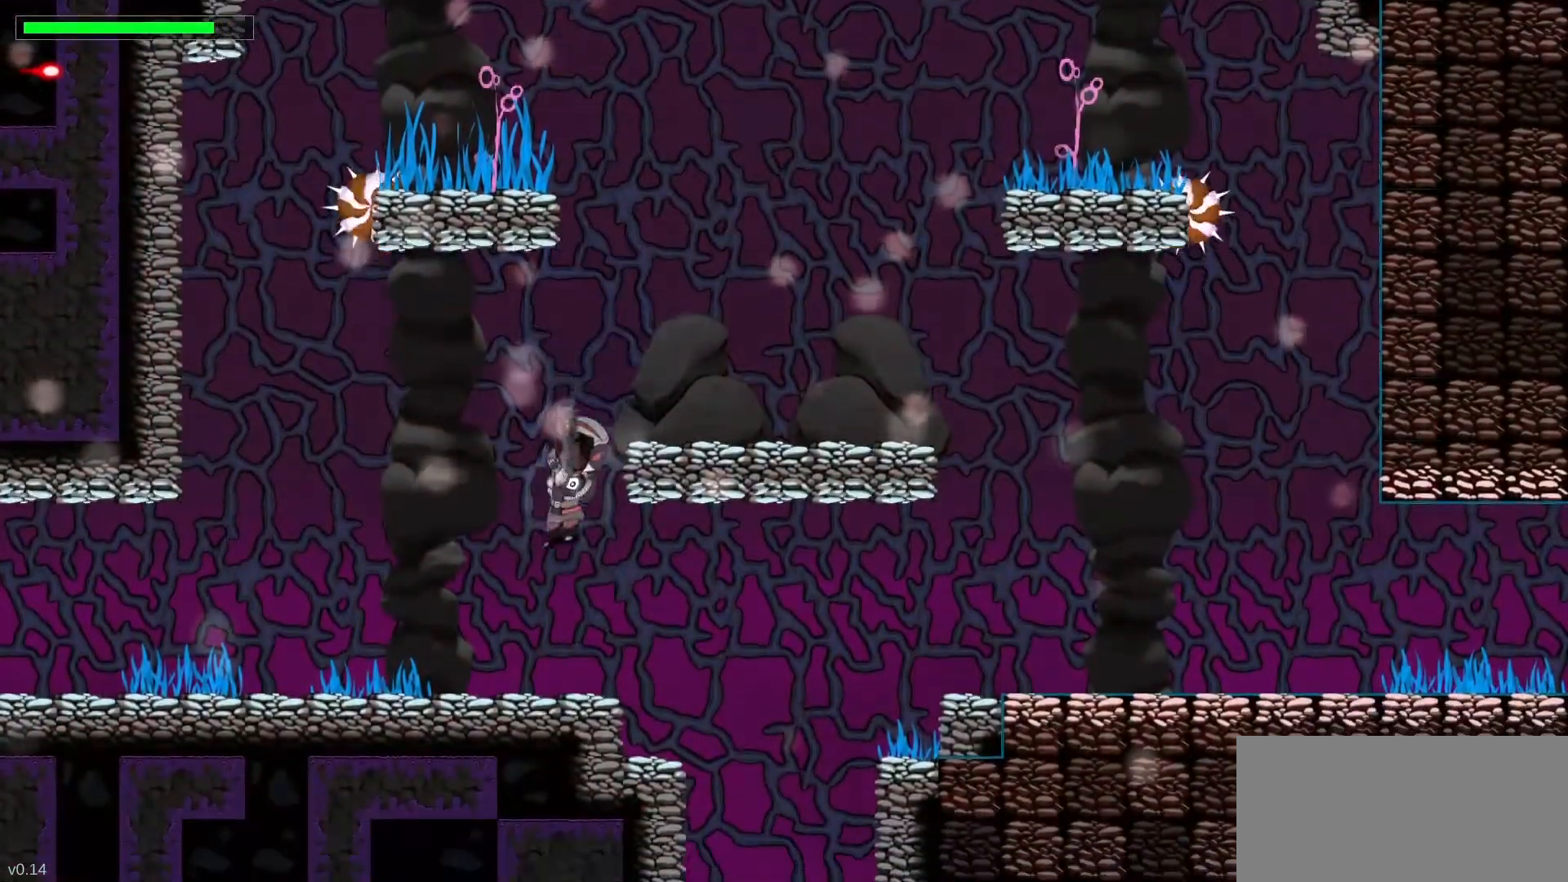
{"keys": ["up"], "events": [[17, "right", "down"], [150, "right", "up"], [367, "left", "down"], [467, "left", "up"]]}
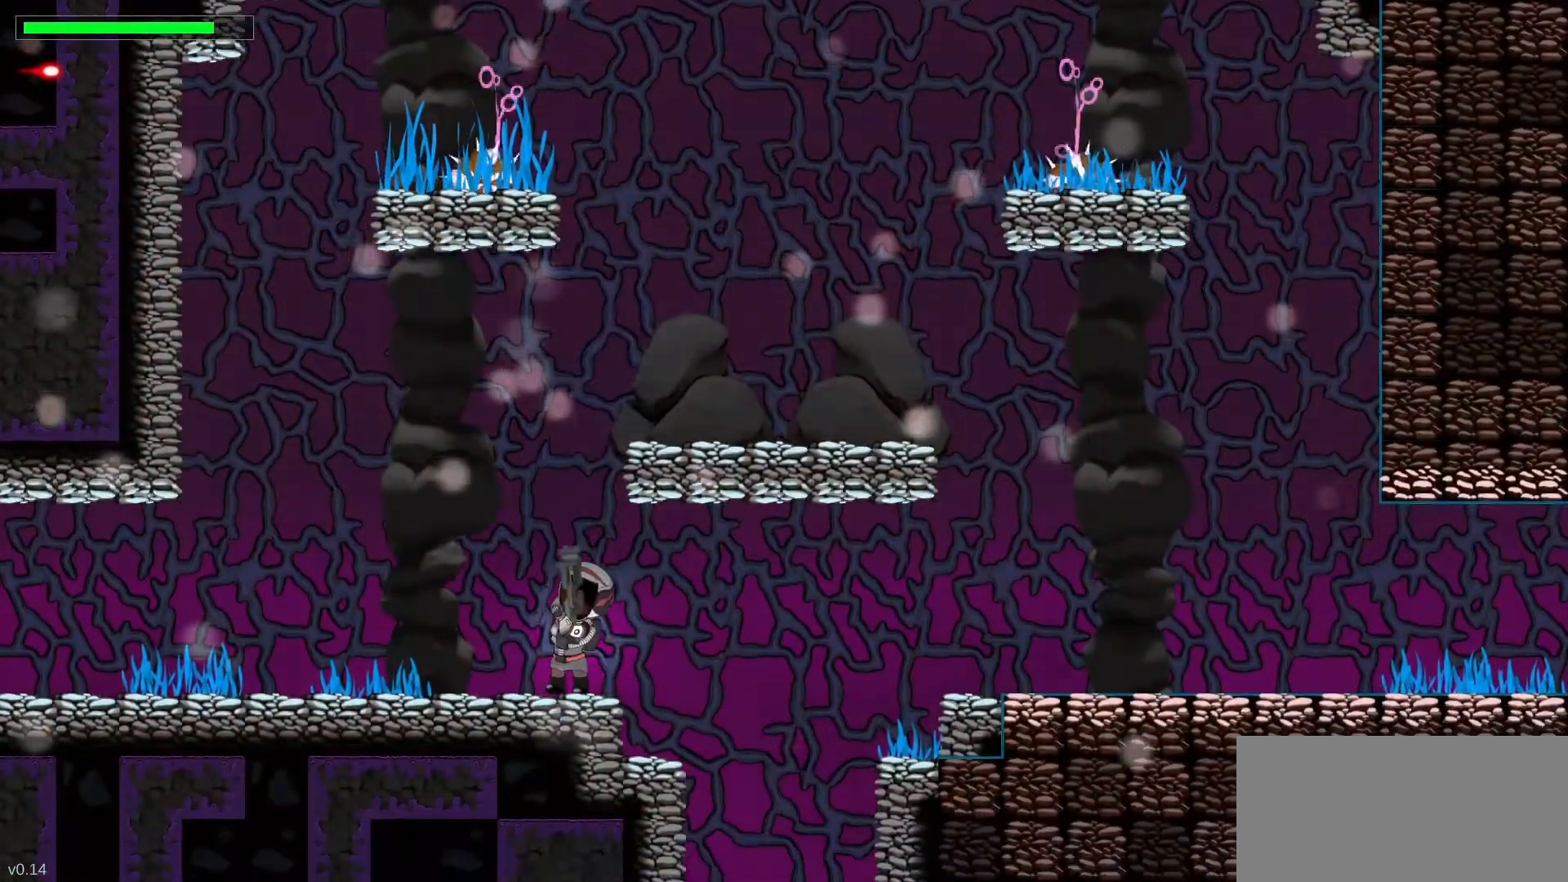
{"keys": ["up"]}
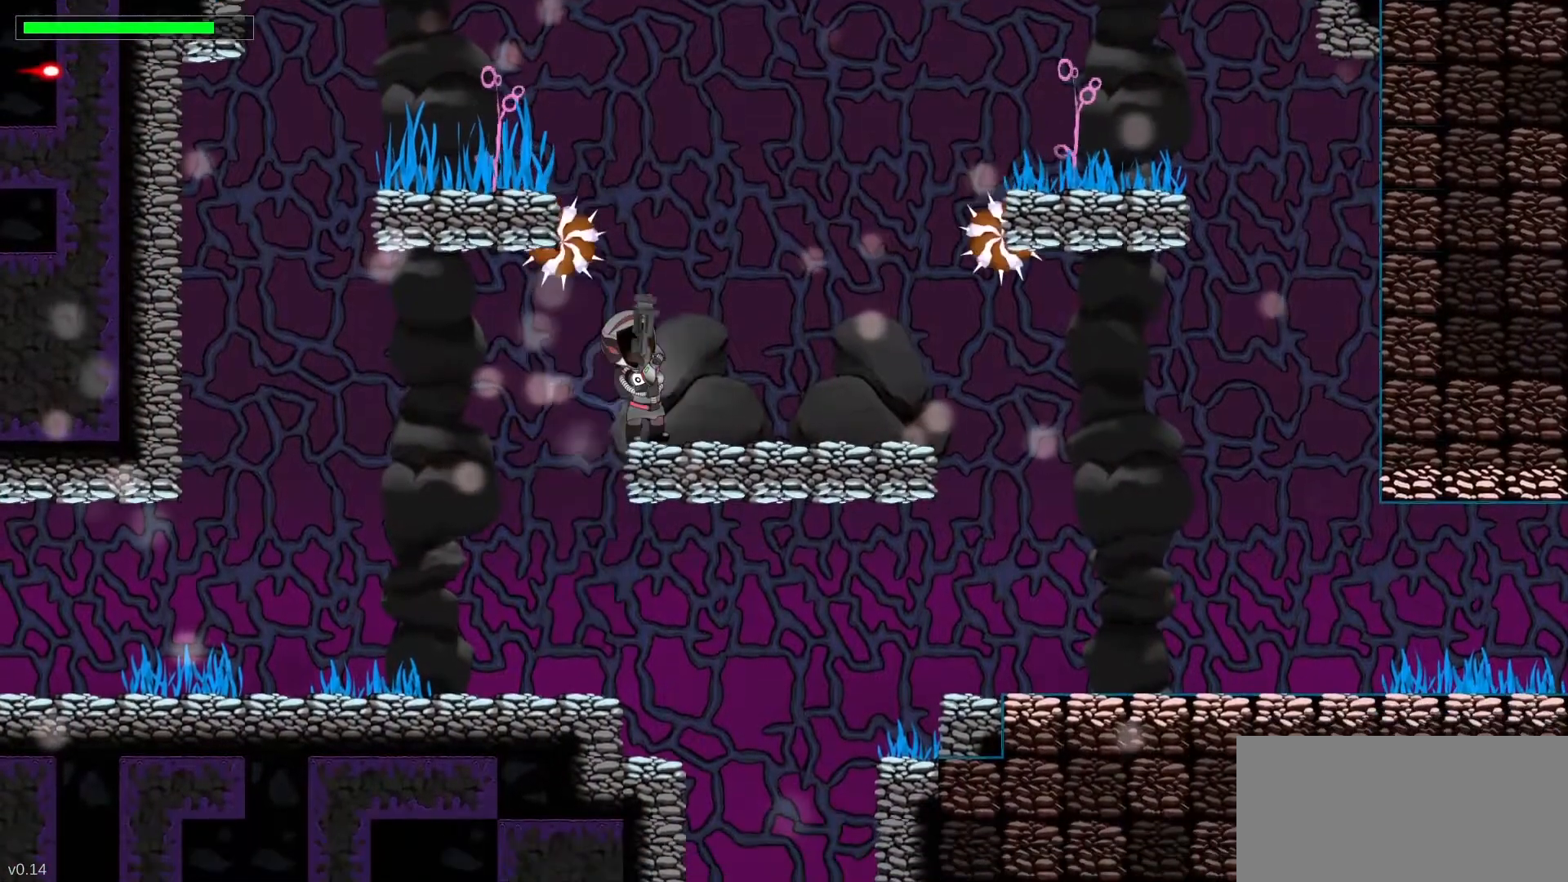
{"keys": ["c", "up"], "events": [[433, "c", "down"]]}
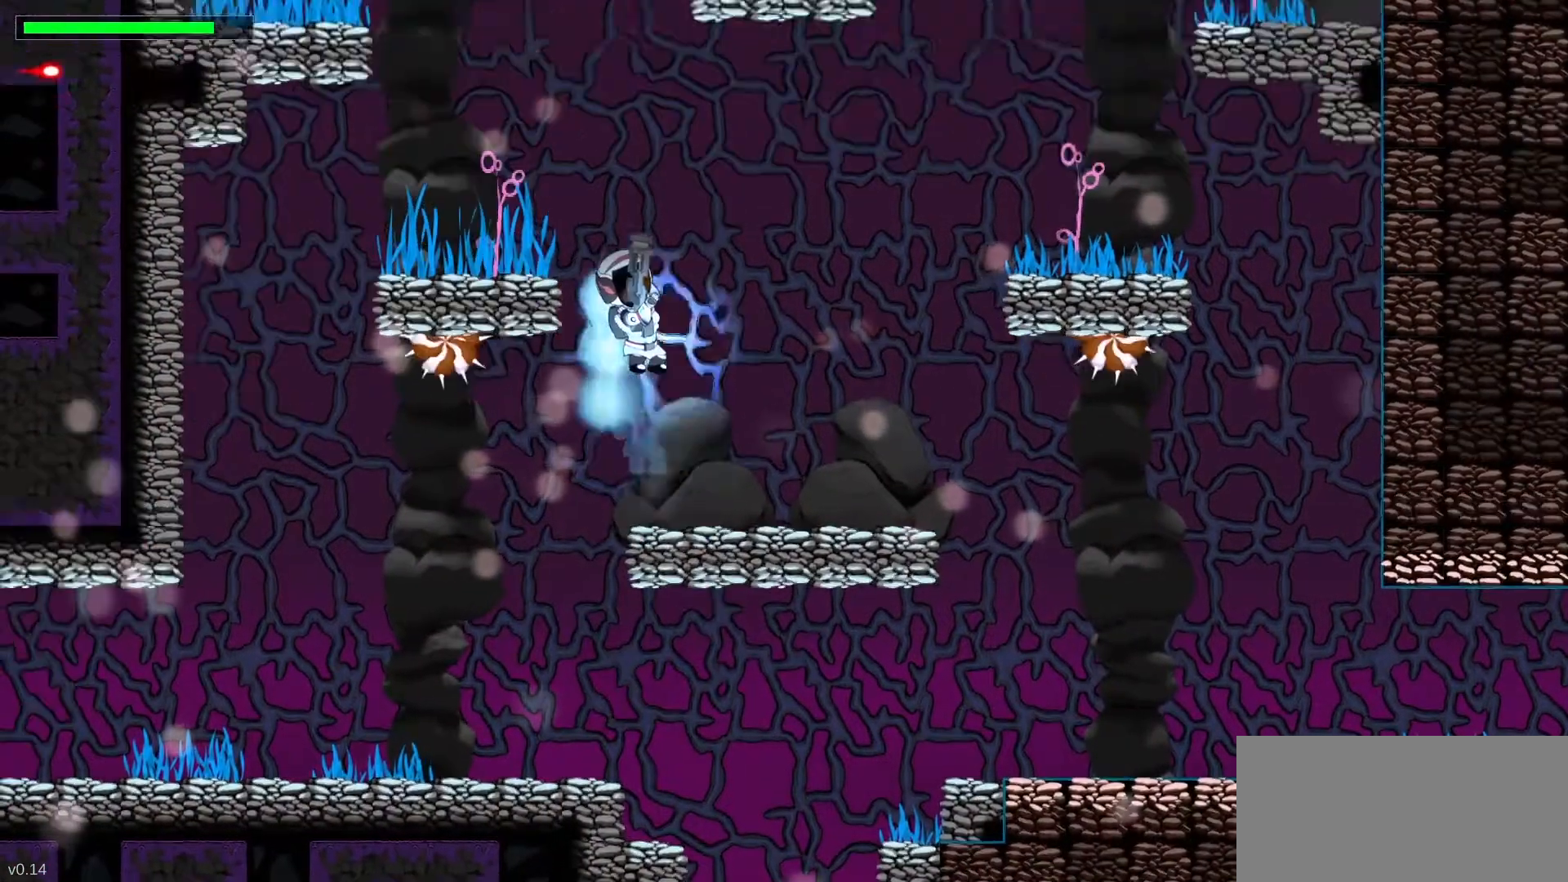
{"keys": ["up"]}